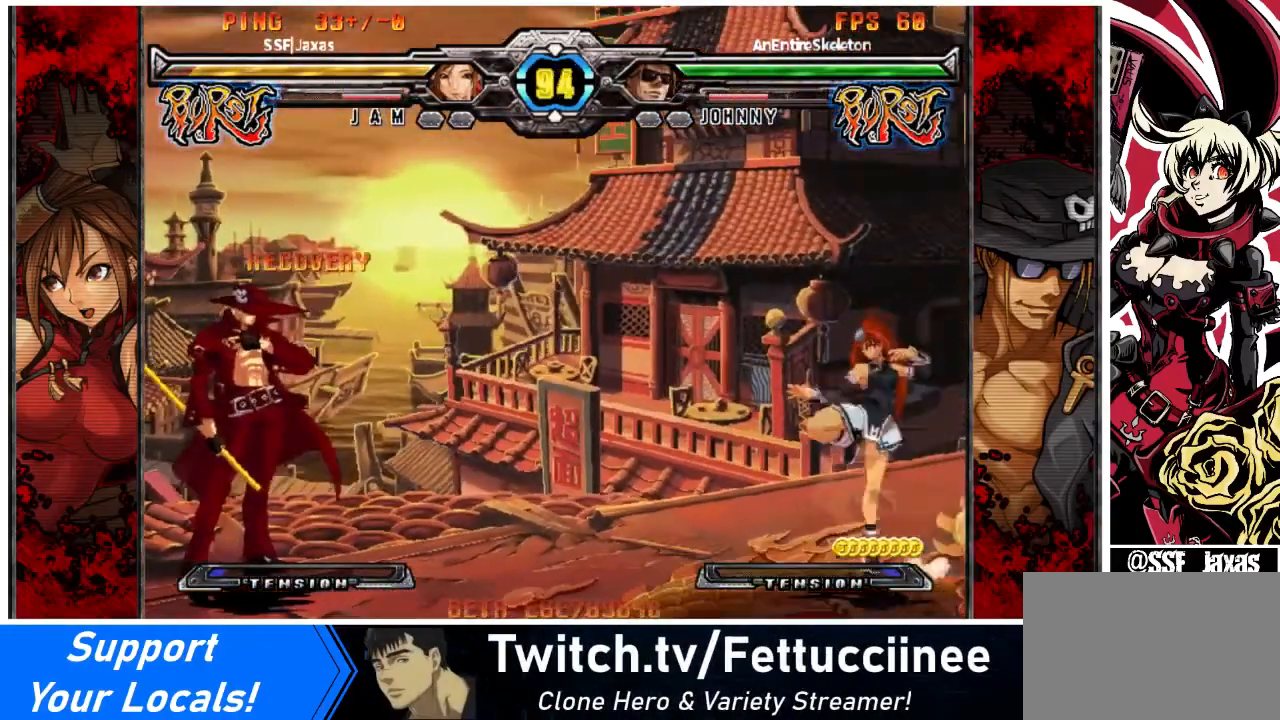
Gameplay with a controller (arcade stick); each line is a JSON object with the inputs held at the frame after it. "events" lists button and stick changes between this image and that frame as [ms after this image, input, new state], when the widget could be followed in between. Not read: L3 R3 other_buttons.
{"buttons": ["DPAD_RIGHT"], "events": [[134, "DPAD_LEFT", "up"], [134, "DPAD_RIGHT", "down"], [301, "DPAD_DOWN", "down"], [367, "DPAD_DOWN", "up"]]}
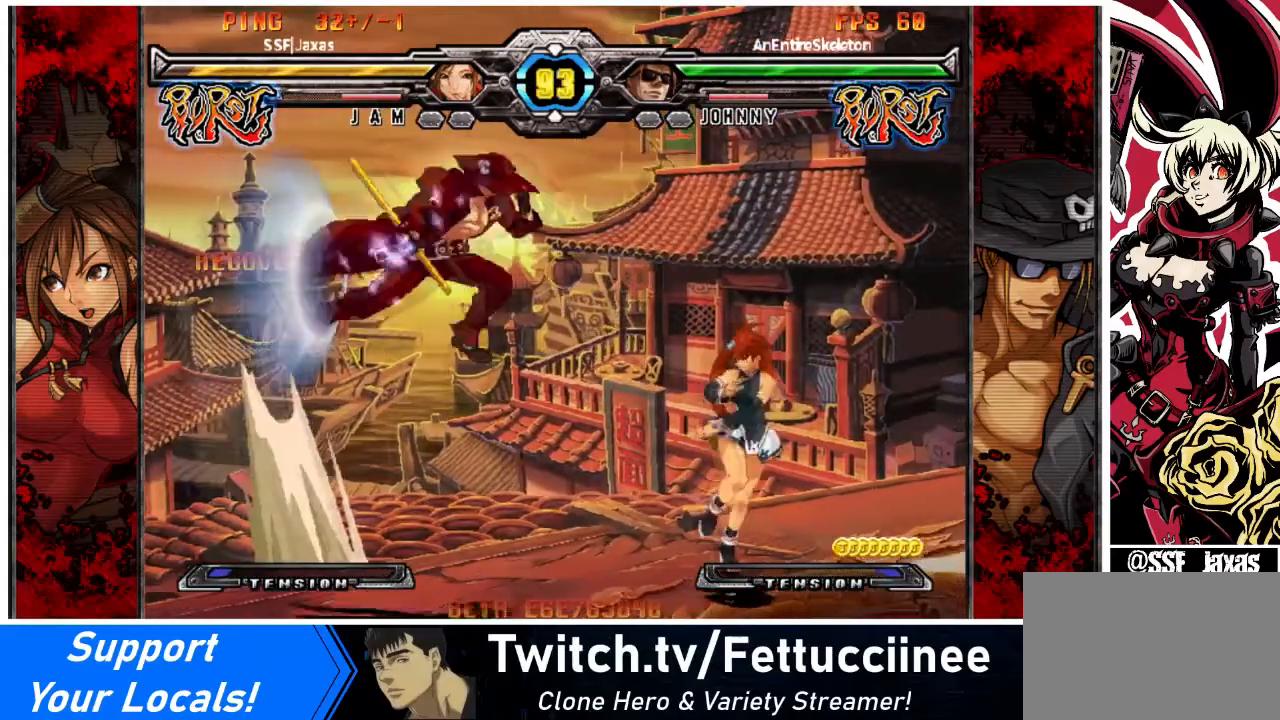
{"buttons": [], "events": [[300, "DPAD_DOWN", "down"], [333, "SQUARE", "down"], [367, "DPAD_RIGHT", "up"], [434, "DPAD_DOWN", "up"], [434, "SQUARE", "up"]]}
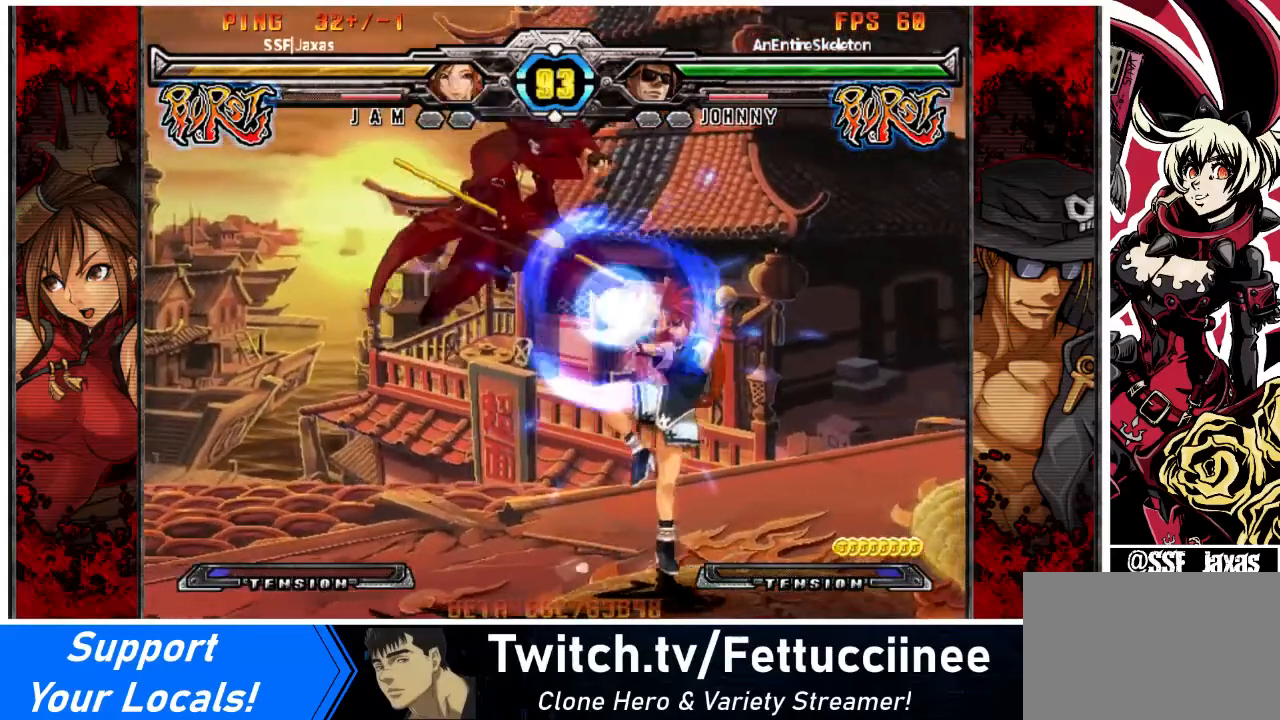
{"buttons": ["SQUARE", "TRIANGLE", "DPAD_DOWN", "DPAD_RIGHT"], "events": [[67, "DPAD_RIGHT", "down"], [134, "DPAD_DOWN", "down"], [167, "SQUARE", "down"], [200, "DPAD_RIGHT", "up"], [301, "SQUARE", "up"], [367, "DPAD_RIGHT", "down"], [434, "TRIANGLE", "down"], [467, "SQUARE", "down"]]}
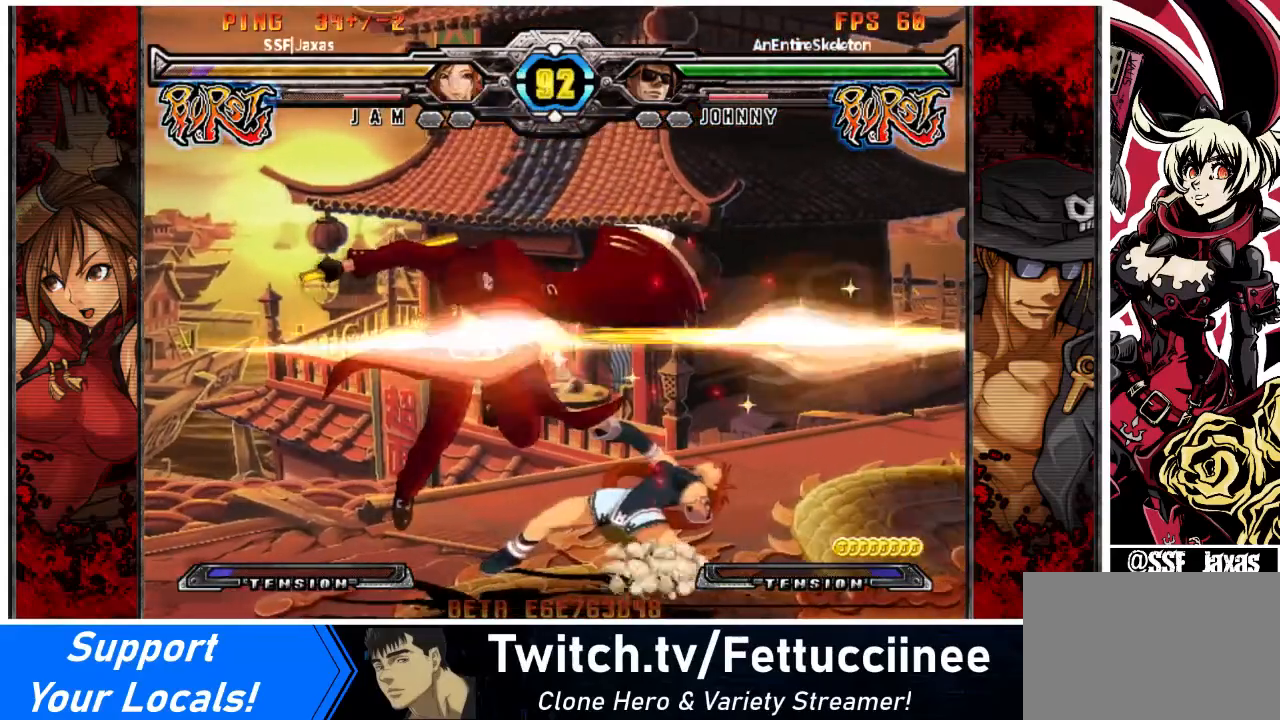
{"buttons": ["DPAD_DOWN", "DPAD_RIGHT"], "events": [[33, "TRIANGLE", "up"], [67, "DPAD_RIGHT", "up"], [67, "SQUARE", "up"], [133, "DPAD_RIGHT", "down"], [333, "TRIANGLE", "down"], [367, "SQUARE", "down"], [500, "SQUARE", "up"], [500, "TRIANGLE", "up"]]}
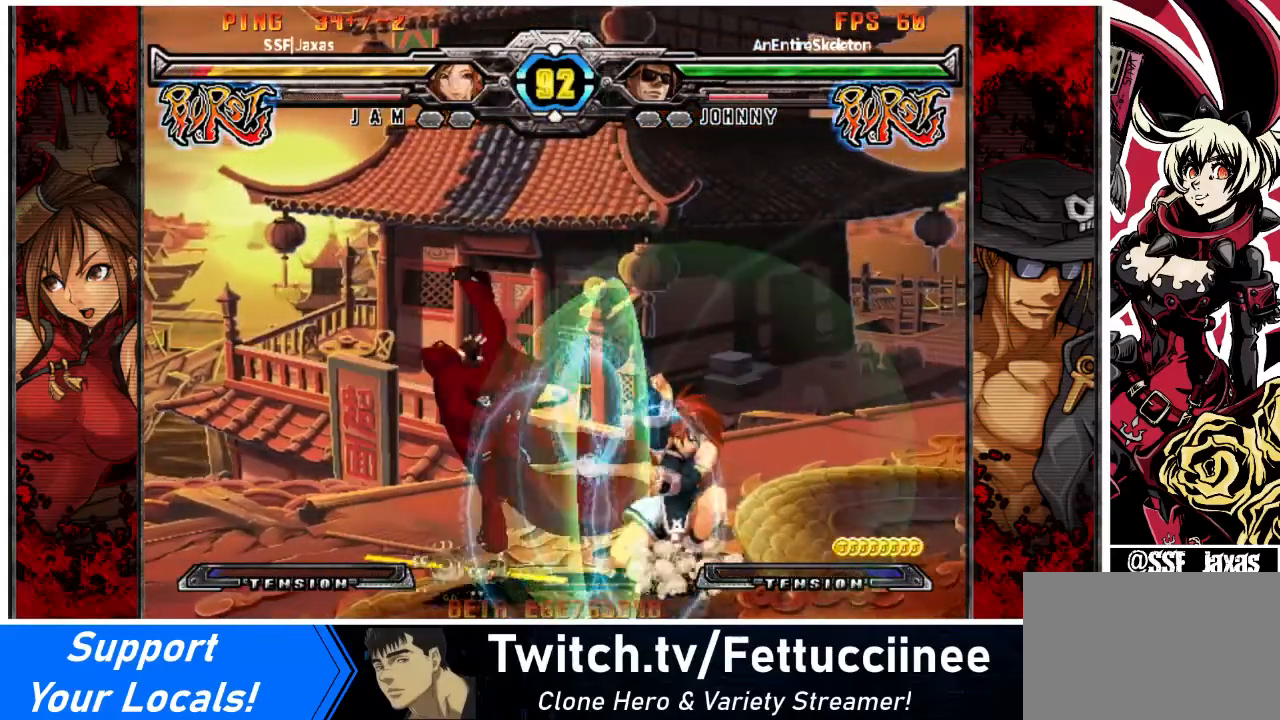
{"buttons": ["DPAD_RIGHT"], "events": [[301, "DPAD_DOWN", "up"]]}
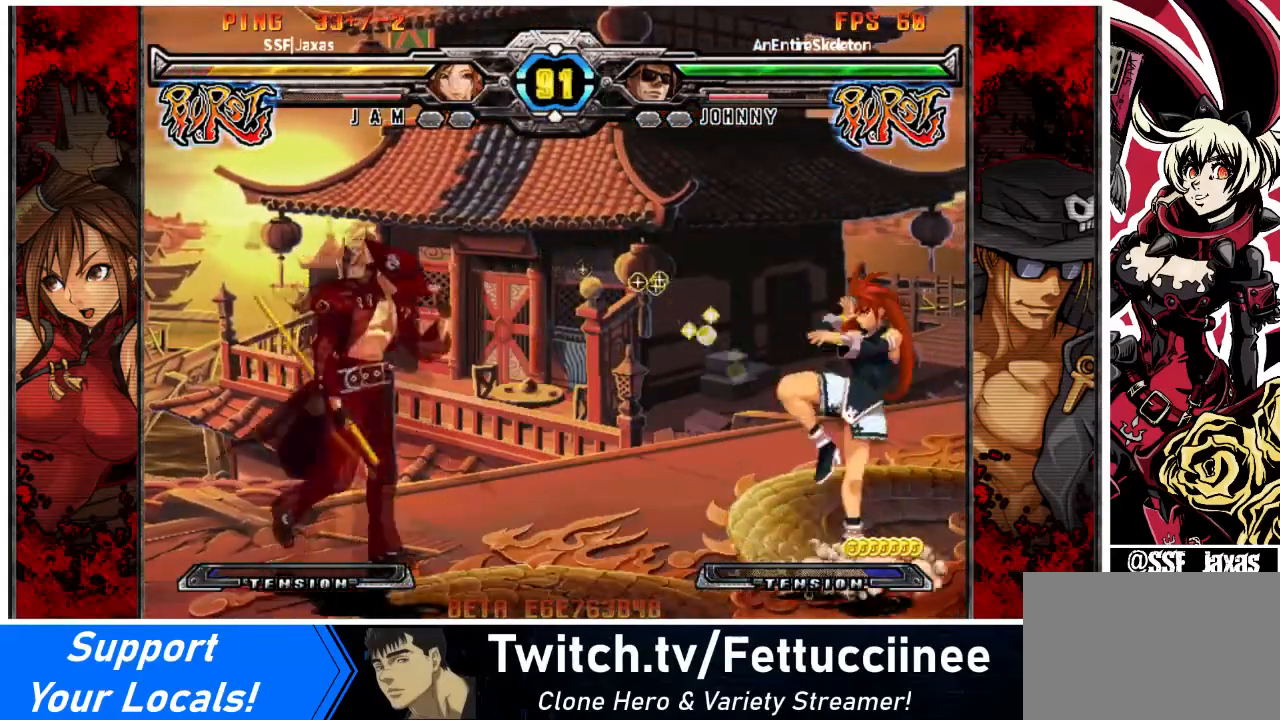
{"buttons": ["DPAD_RIGHT"], "events": [[133, "DPAD_DOWN", "down"], [434, "DPAD_DOWN", "up"]]}
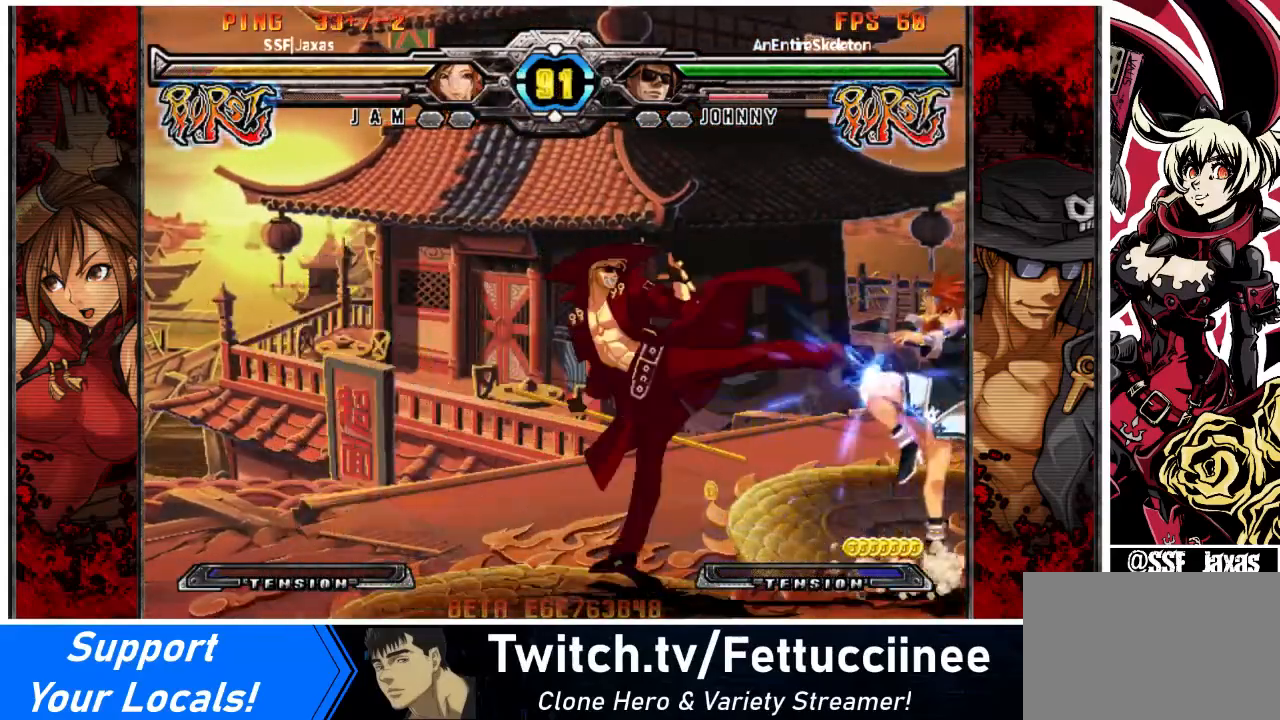
{"buttons": ["DPAD_DOWN", "DPAD_RIGHT"], "events": [[100, "DPAD_DOWN", "down"], [301, "SQUARE", "down"], [301, "TRIANGLE", "down"], [501, "SQUARE", "up"], [501, "TRIANGLE", "up"]]}
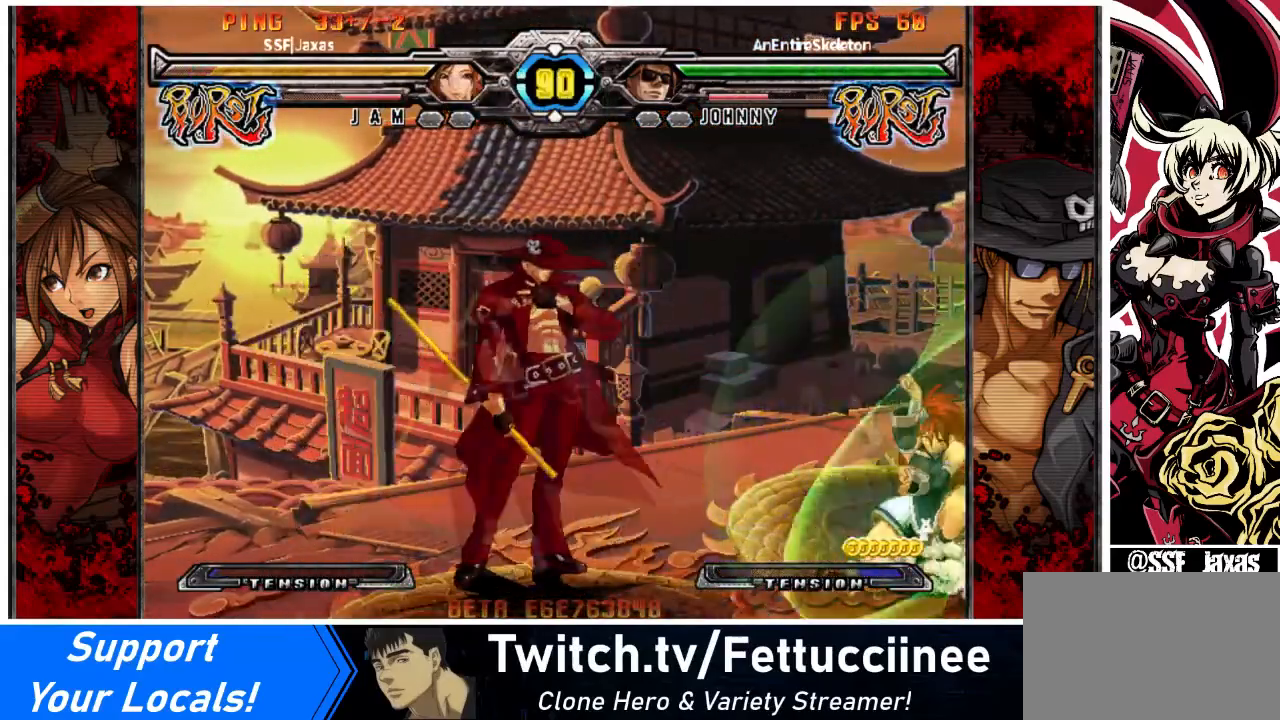
{"buttons": ["DPAD_DOWN", "DPAD_RIGHT"], "events": [[67, "DPAD_DOWN", "up"], [267, "DPAD_LEFT", "down"], [300, "DPAD_RIGHT", "up"], [367, "DPAD_DOWN", "down"], [400, "DPAD_LEFT", "up"], [400, "DPAD_RIGHT", "down"]]}